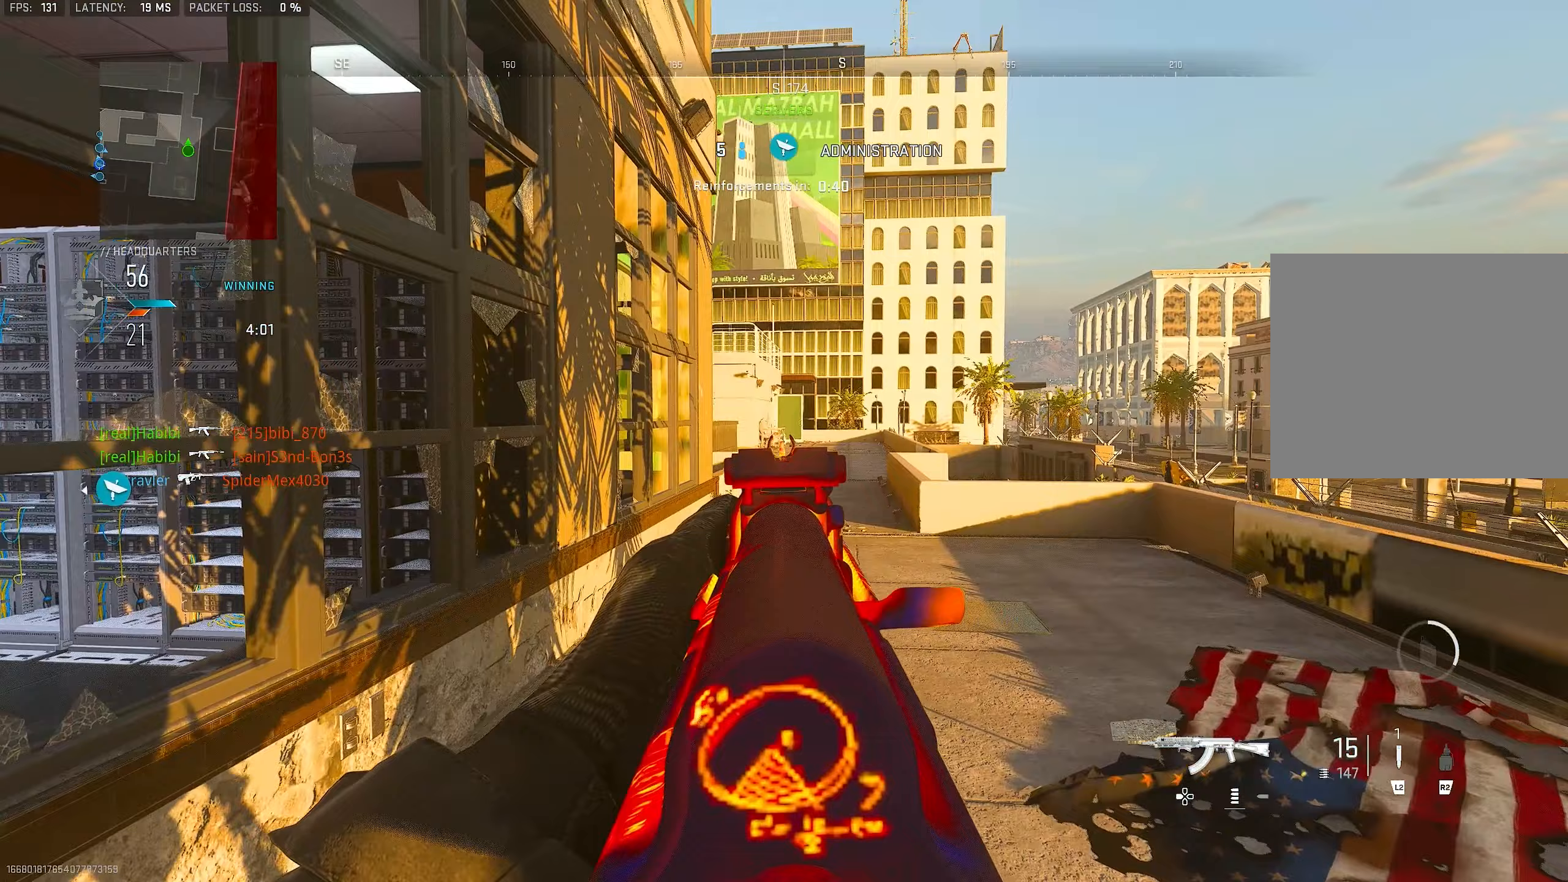
Gameplay with a controller (PlayStation layout); each line is a JSON object with the inputs held at the frame after it (dt_ms = milliseconds from this image to that frame). "events" lists button and stick changes between this image and that frame as [ms after this image, input, new state], when the widget could be followed in between.
{"dt_ms": 250, "buttons": ["L1"], "left_stick": "up-left", "right_stick": "center", "events": [[50, "right_stick", "center"]]}
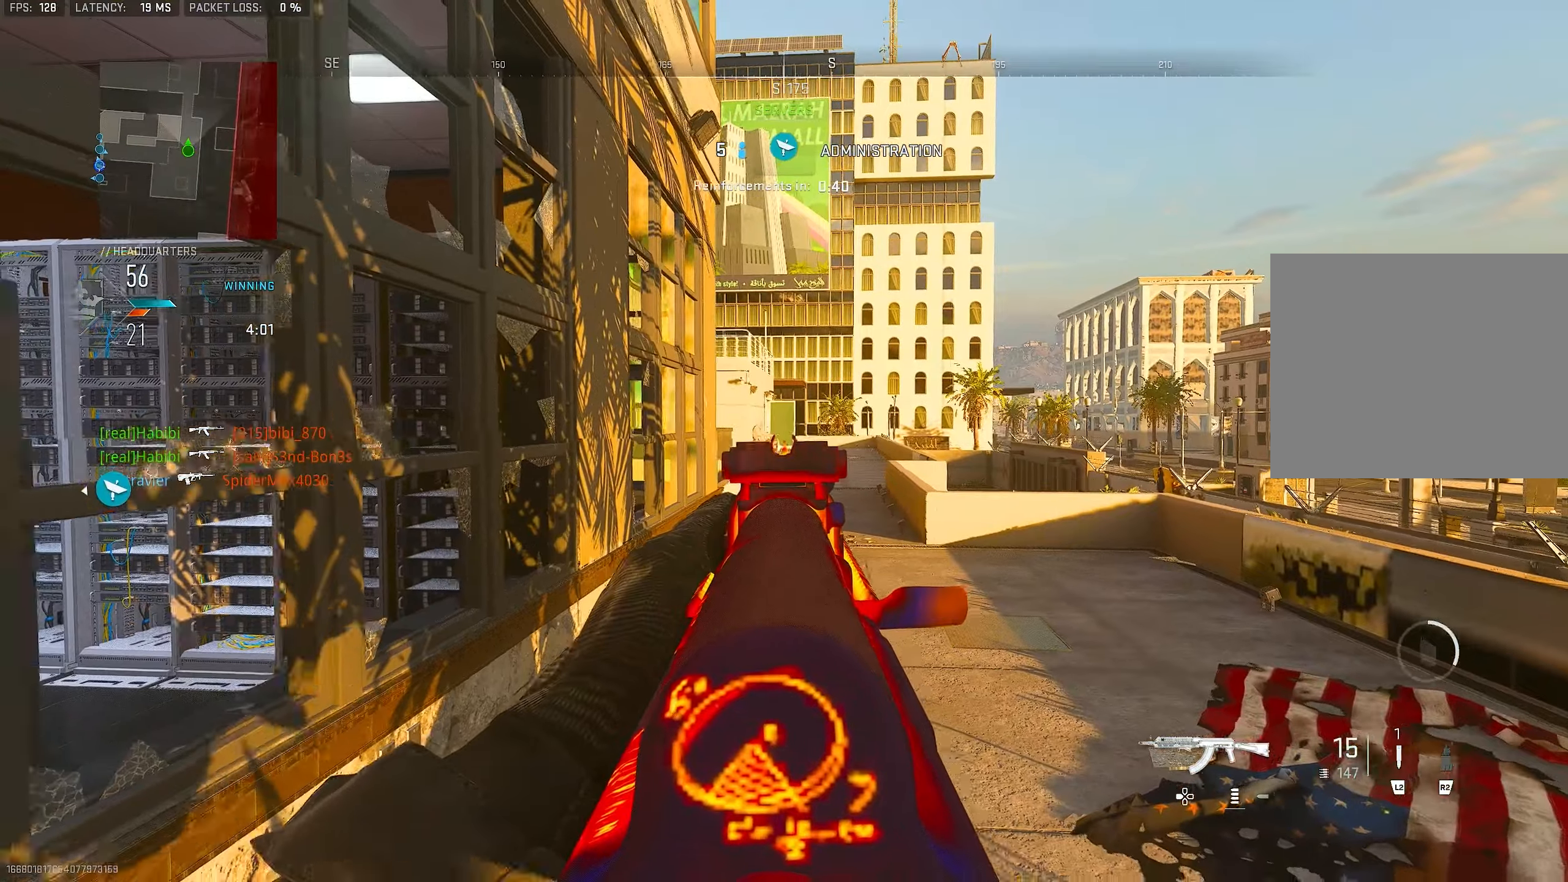
{"dt_ms": 500, "buttons": ["L3"], "left_stick": "up-left", "right_stick": "left", "events": [[100, "left_stick", "left"], [233, "right_stick", "left"], [267, "L1", "up"], [400, "left_stick", "up-left"], [500, "L3", "down"]]}
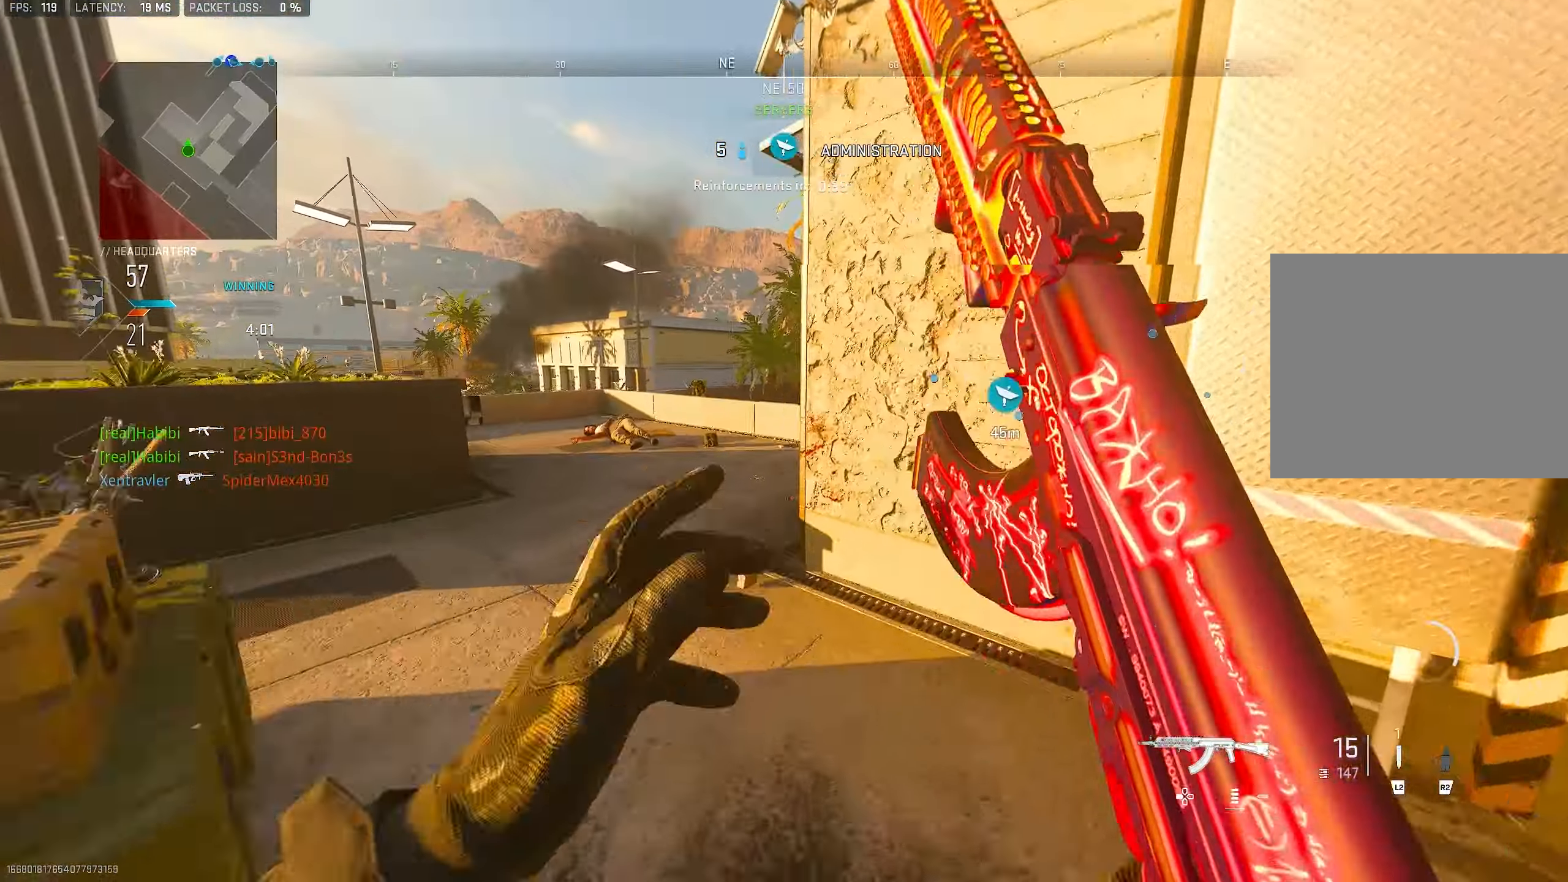
{"dt_ms": 500, "buttons": ["R3"], "left_stick": "right", "right_stick": "center", "events": [[100, "L3", "up"], [100, "right_stick", "center"], [200, "SQUARE", "down"], [200, "left_stick", "up-right"], [233, "SQUARE", "up"], [267, "left_stick", "right"], [500, "R3", "down"]]}
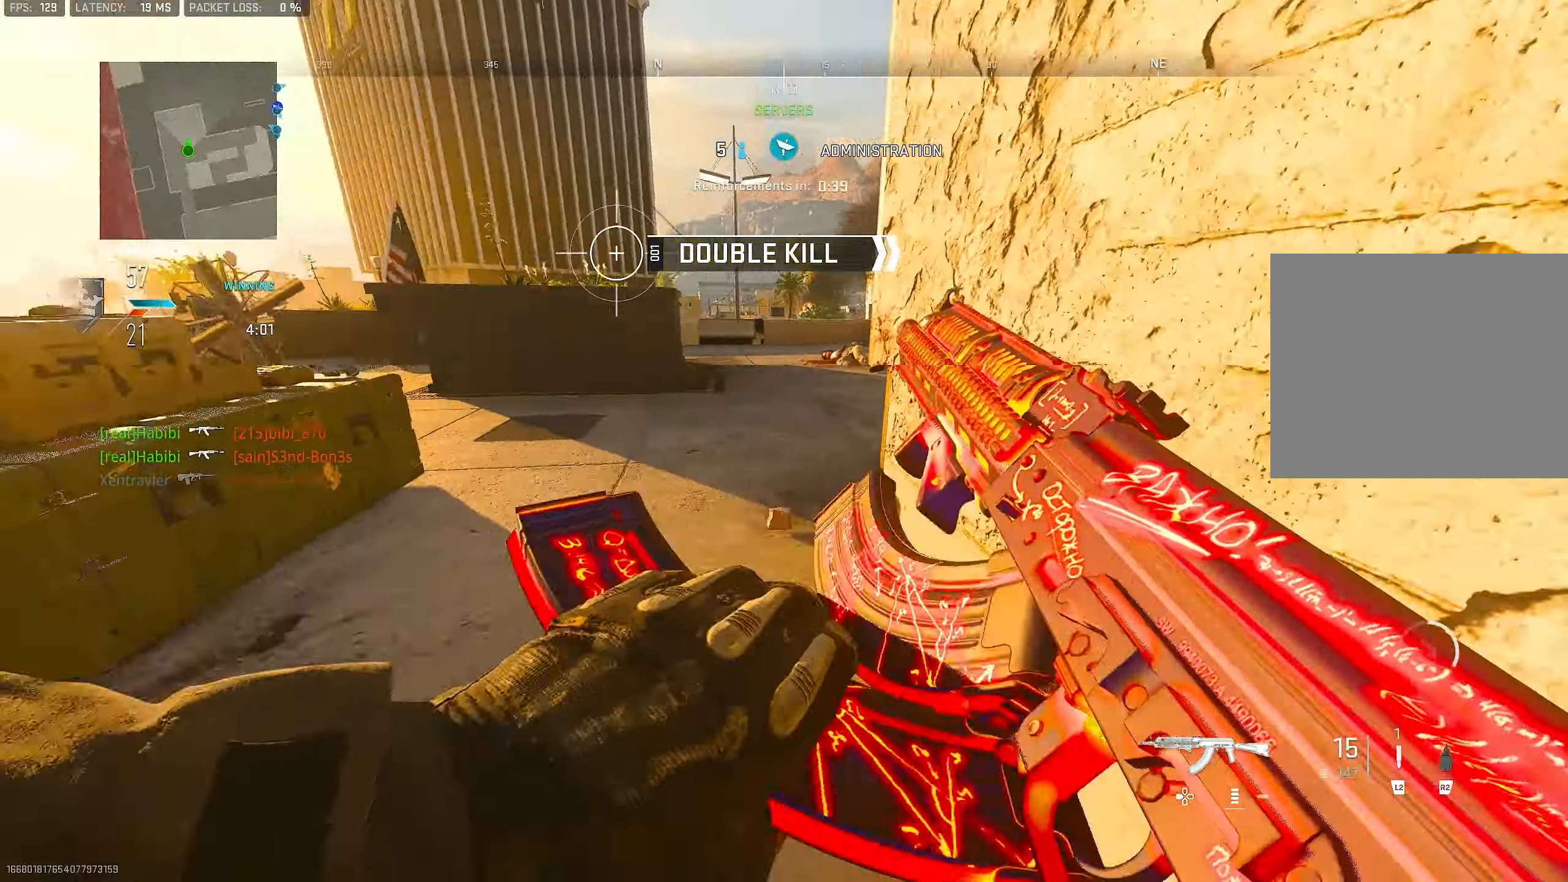
{"dt_ms": 500, "buttons": [], "left_stick": "center", "right_stick": "up-left", "events": [[33, "right_stick", "left"], [167, "CROSS", "down"], [167, "R3", "up"], [167, "right_stick", "down-left"], [233, "CROSS", "up"], [267, "right_stick", "center"], [300, "left_stick", "center"], [500, "right_stick", "up-left"]]}
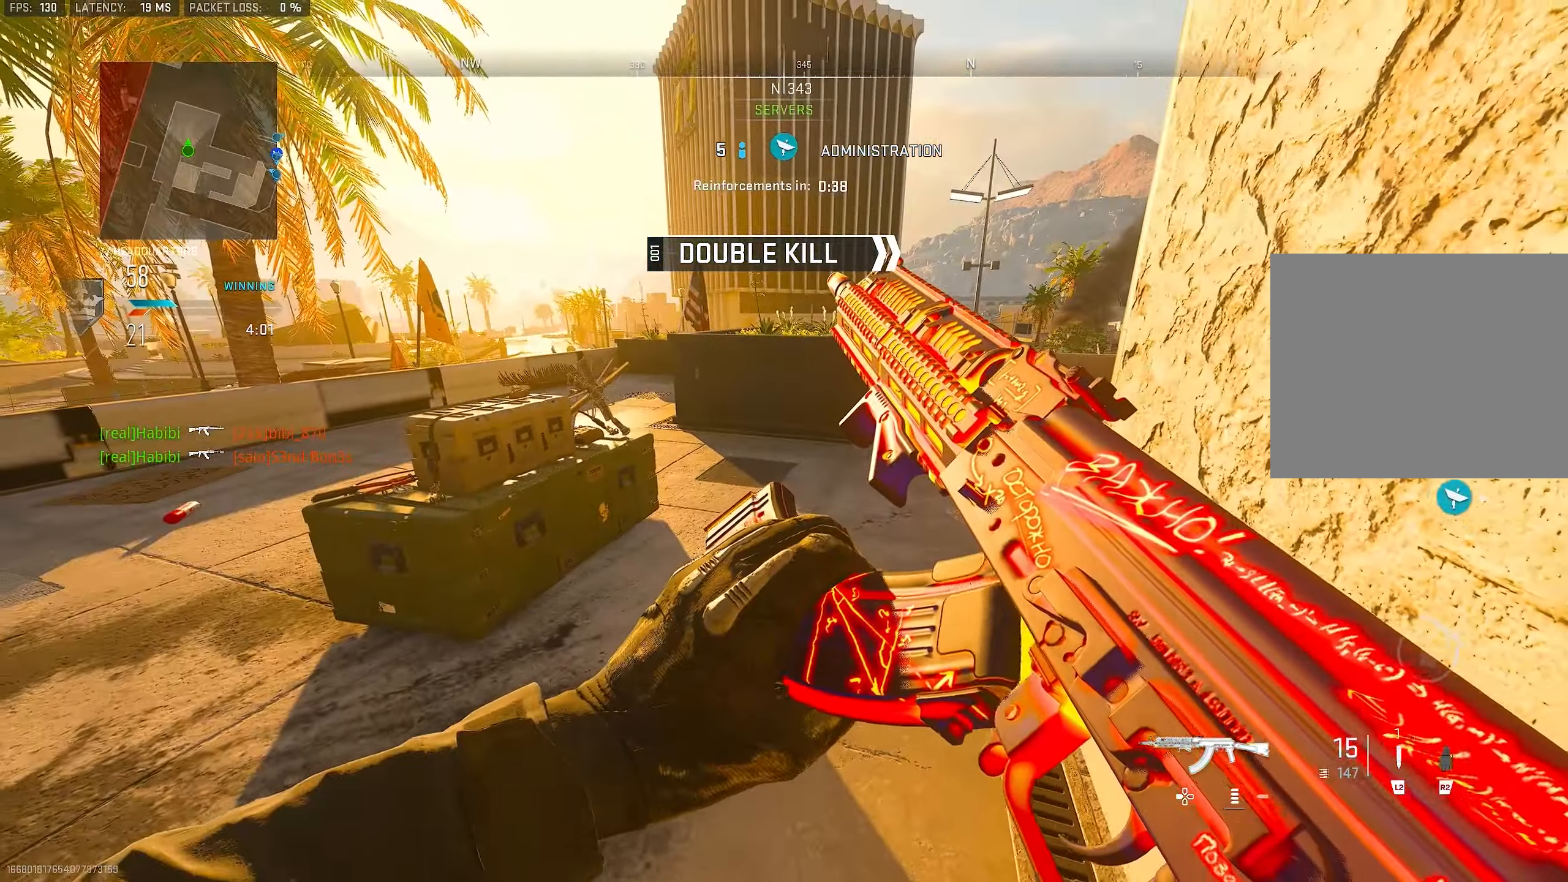
{"dt_ms": 500, "buttons": [], "left_stick": "center", "right_stick": "center", "events": [[133, "right_stick", "center"], [183, "left_stick", "up-right"], [367, "left_stick", "center"]]}
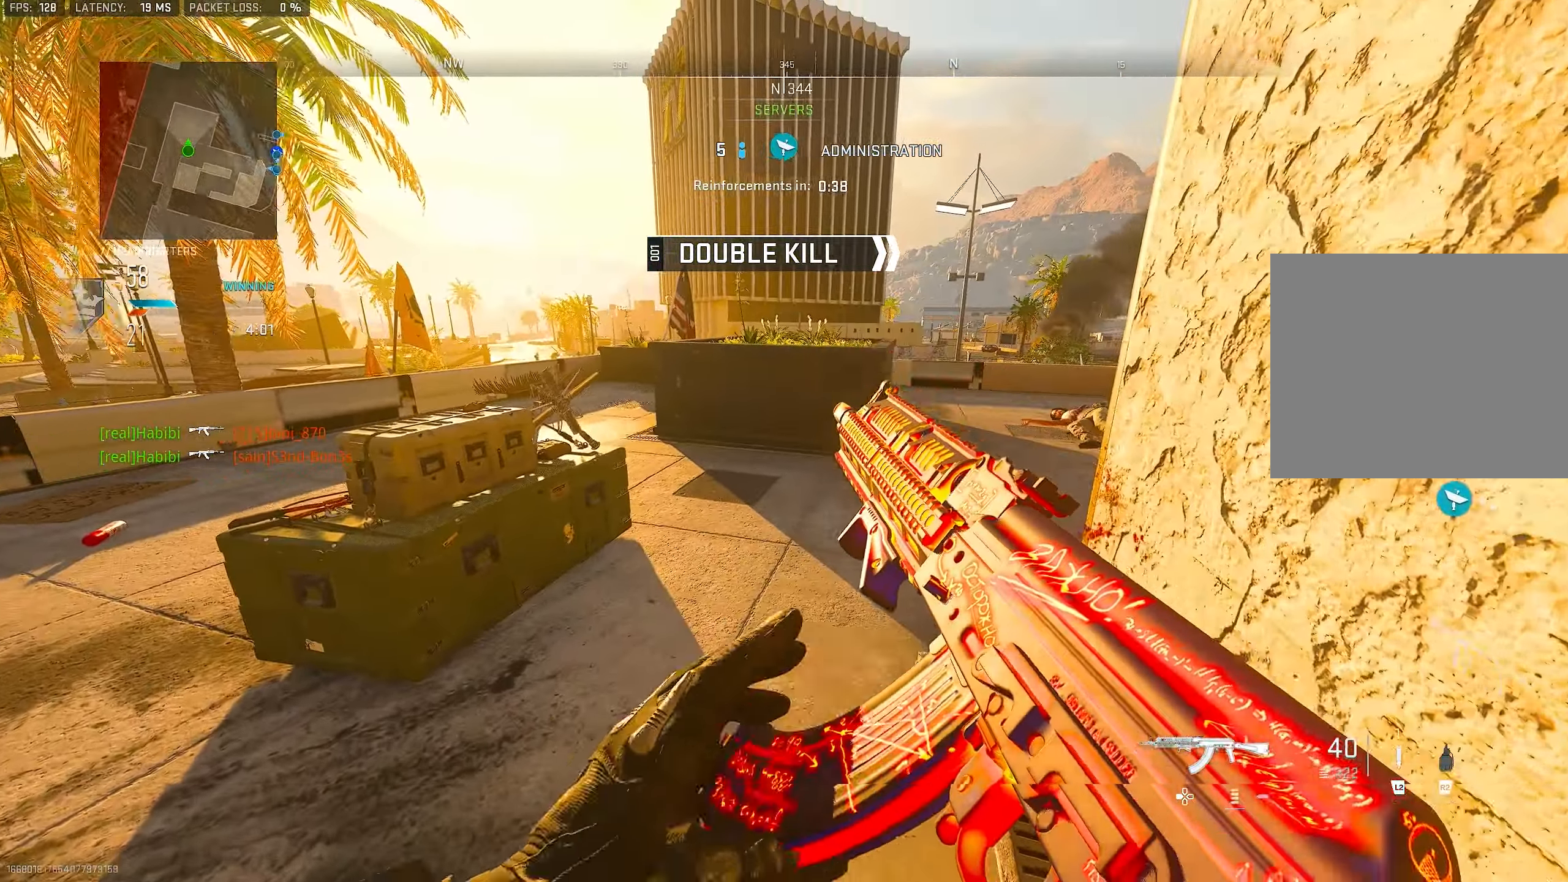
{"dt_ms": 500, "buttons": ["L1"], "left_stick": "up", "right_stick": "center", "events": [[100, "left_stick", "up"], [200, "right_stick", "right"], [233, "L3", "down"], [333, "L3", "up"], [433, "L1", "down"], [500, "right_stick", "center"]]}
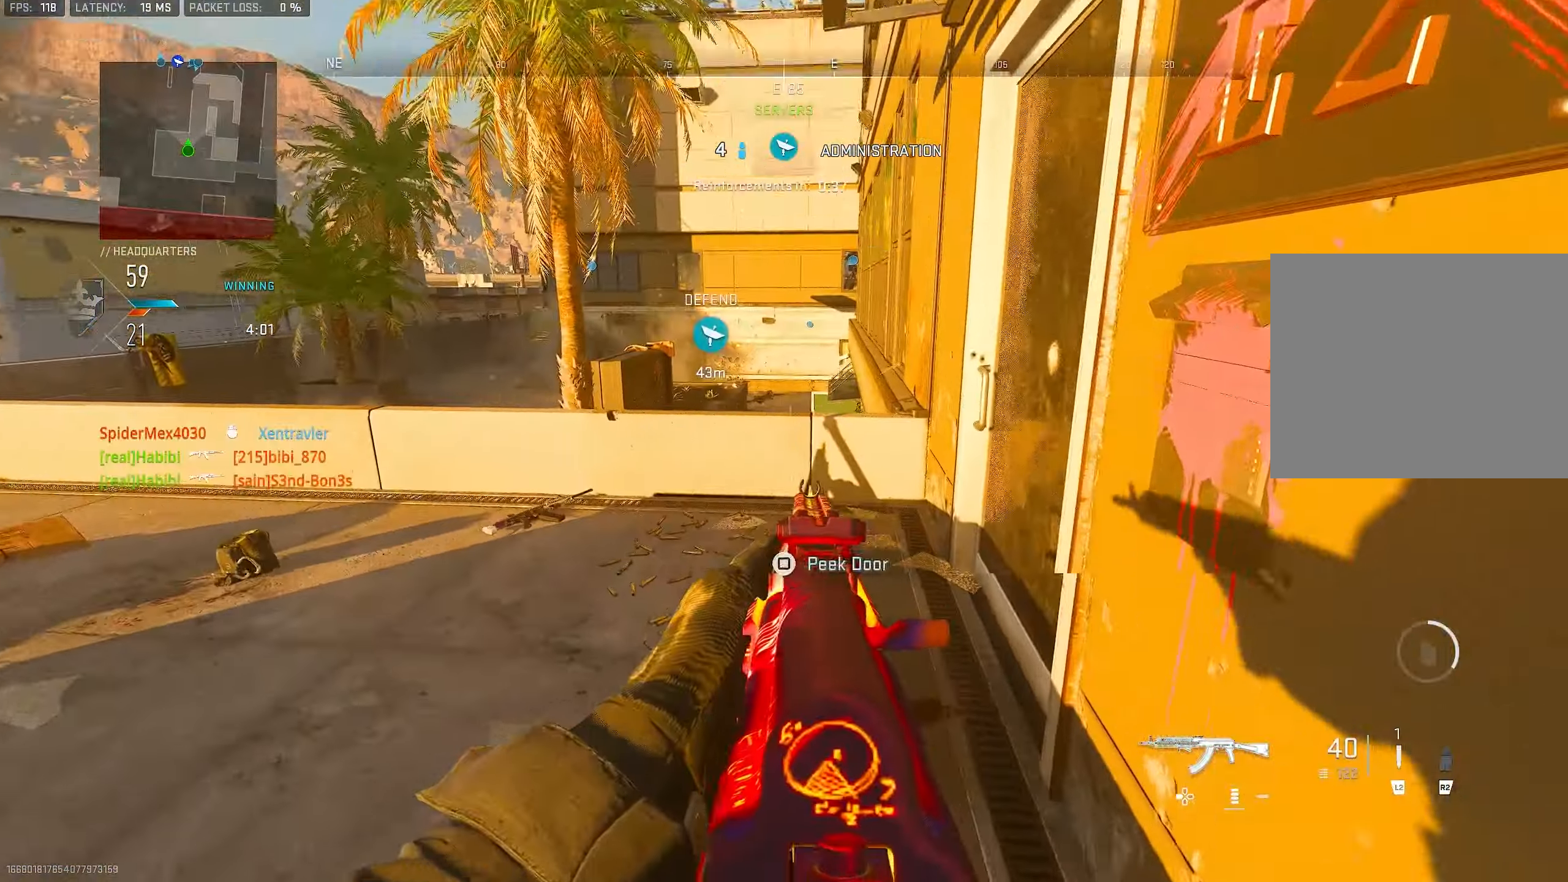
{"dt_ms": 500, "buttons": ["L1"], "left_stick": "up", "right_stick": "center", "events": [[33, "right_stick", "right"], [167, "right_stick", "center"]]}
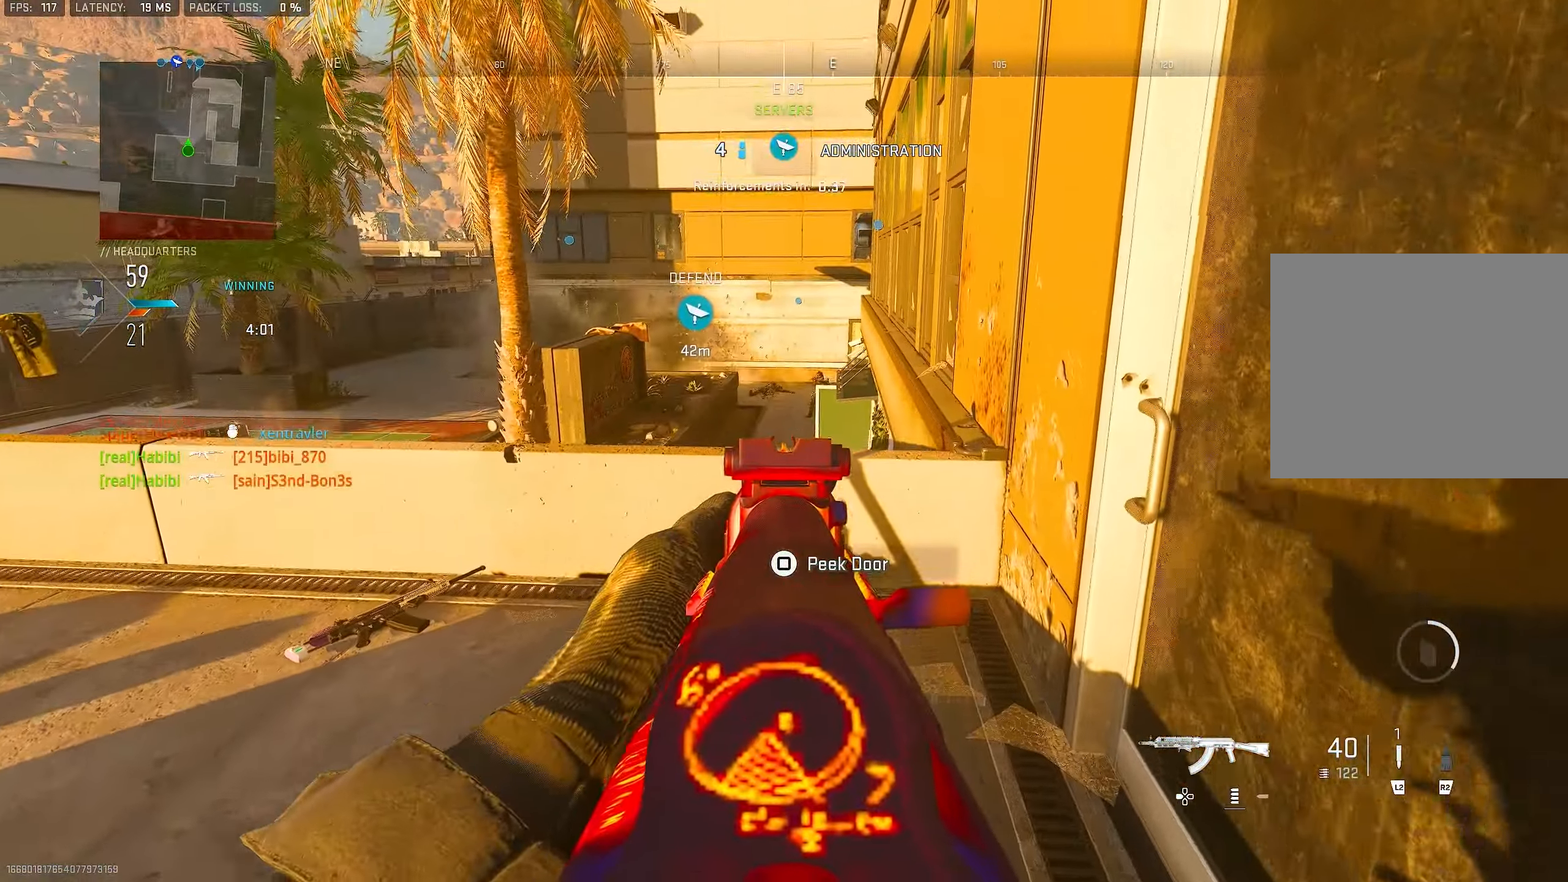
{"dt_ms": 500, "buttons": ["L1", "R1"], "left_stick": "left", "right_stick": "down-right", "events": [[200, "right_stick", "up"], [300, "R1", "down"], [367, "right_stick", "center"], [433, "left_stick", "left"], [467, "right_stick", "down-right"]]}
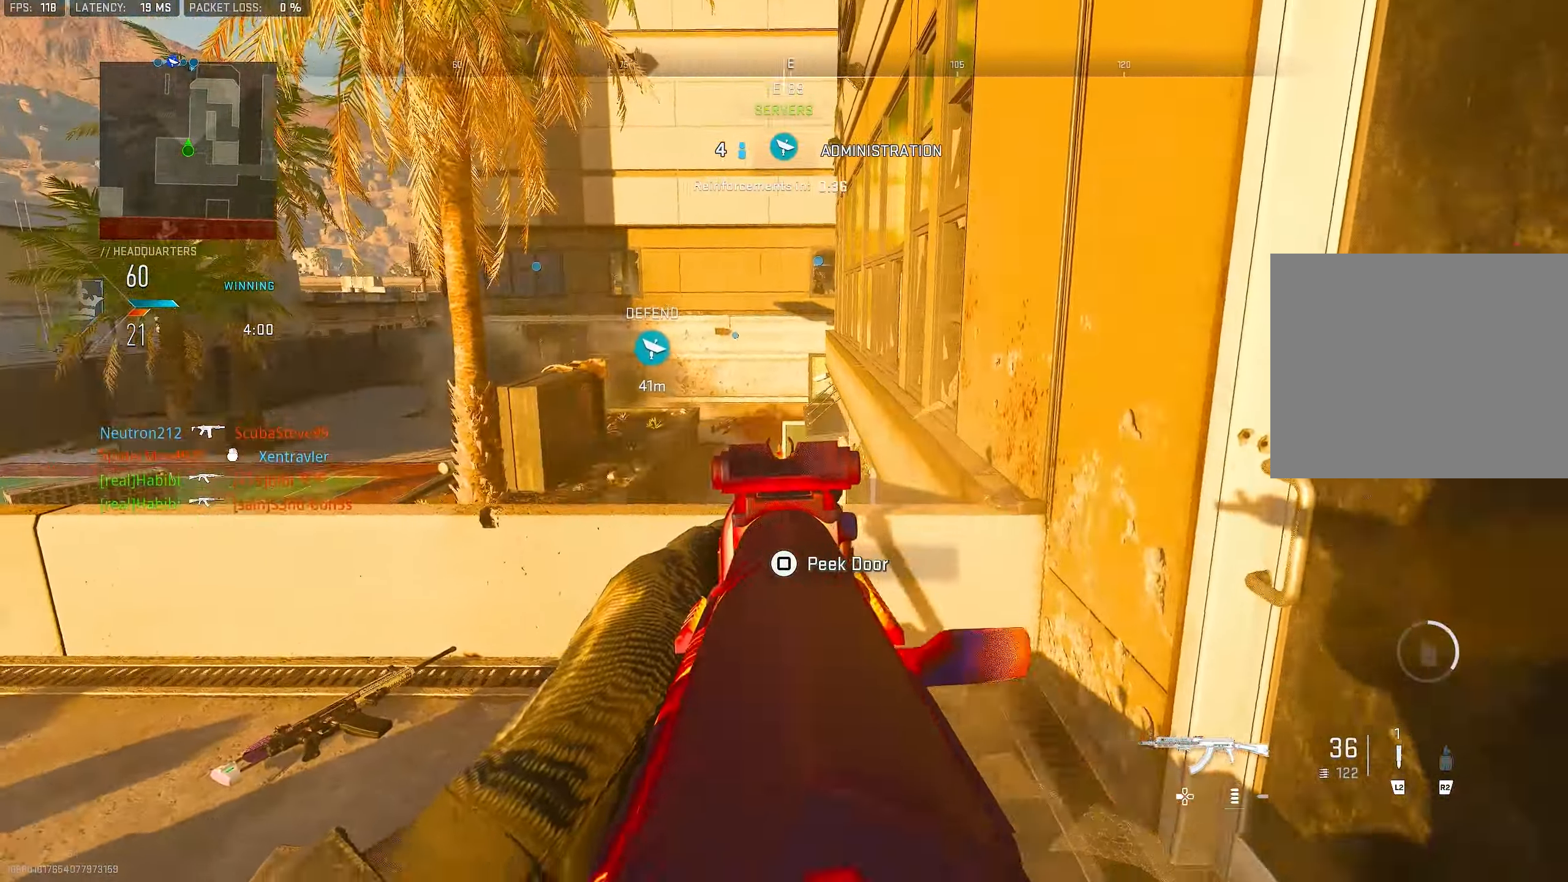
{"dt_ms": 500, "buttons": [], "left_stick": "up-right", "right_stick": "right", "events": [[33, "right_stick", "down"], [200, "left_stick", "down-right"], [283, "left_stick", "right"], [300, "right_stick", "center"], [400, "left_stick", "up-right"], [400, "right_stick", "right"], [433, "L1", "up"], [467, "R1", "up"]]}
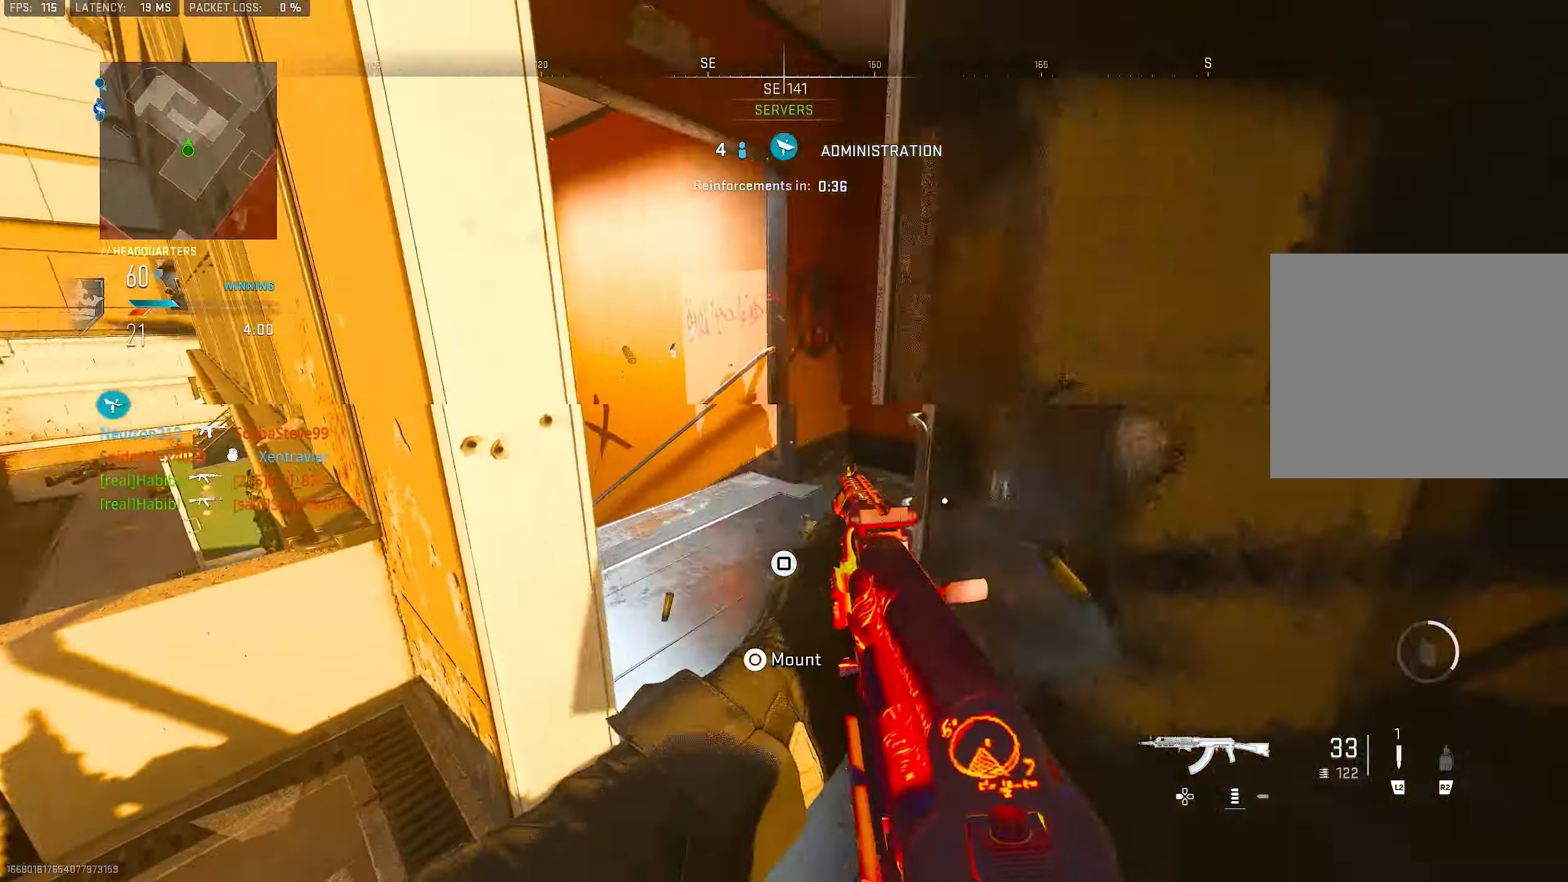
{"dt_ms": 500, "buttons": ["L1"], "left_stick": "up-right", "right_stick": "left", "events": [[133, "L3", "down"], [133, "left_stick", "up"], [167, "right_stick", "down-left"], [233, "L1", "down"], [233, "L3", "up"], [267, "left_stick", "up-right"], [367, "right_stick", "center"], [467, "right_stick", "left"]]}